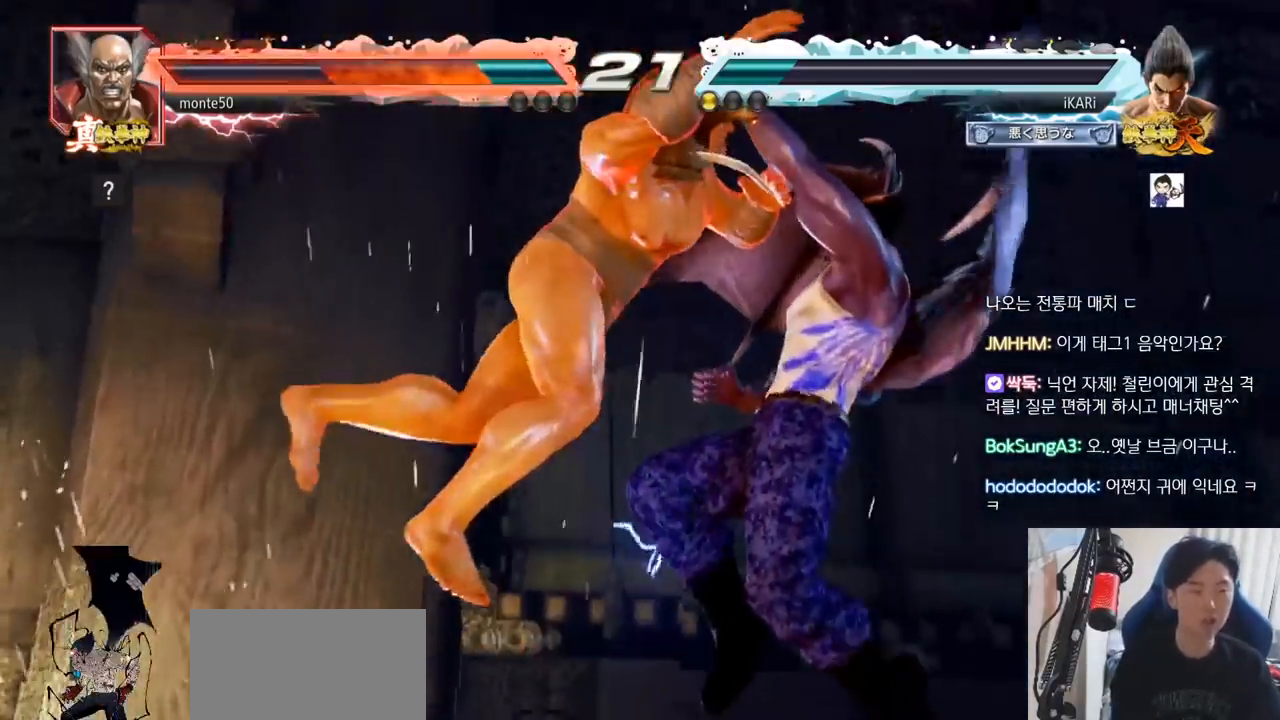
Gameplay with a controller (arcade stick); each line is a JSON object with the inputs held at the frame after it (dt_ms = milliseconds from this image to that frame). "events" lists button and stick changes between this image and that frame as [ms after this image, input, new state], when the widget could be followed in between. Not read: L3 R3.
{"dt_ms": 984, "buttons": ["SQUARE", "TRIANGLE"], "left_stick": "center"}
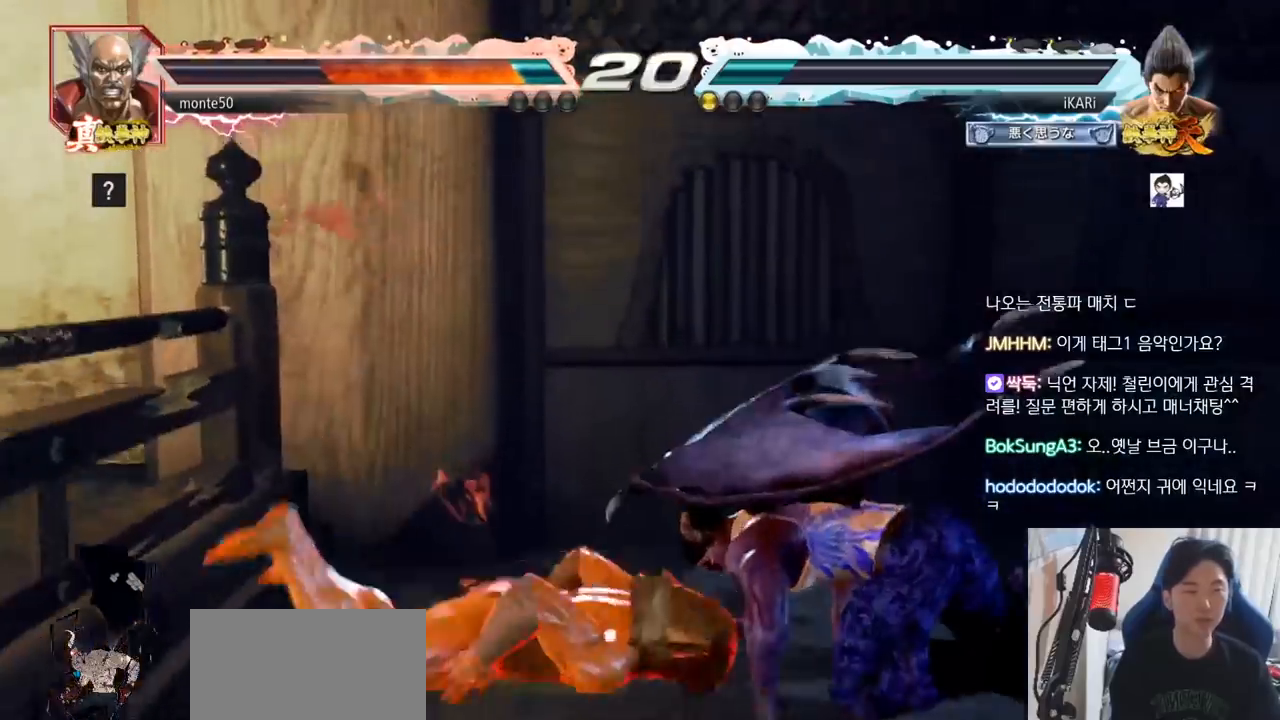
{"dt_ms": 500, "buttons": [], "left_stick": "down-right", "events": [[50, "TRIANGLE", "up"], [67, "SQUARE", "up"], [133, "left_stick", "down-right"], [317, "CIRCLE", "down"], [384, "CIRCLE", "up"], [484, "TRIANGLE", "down"], [500, "TRIANGLE", "up"]]}
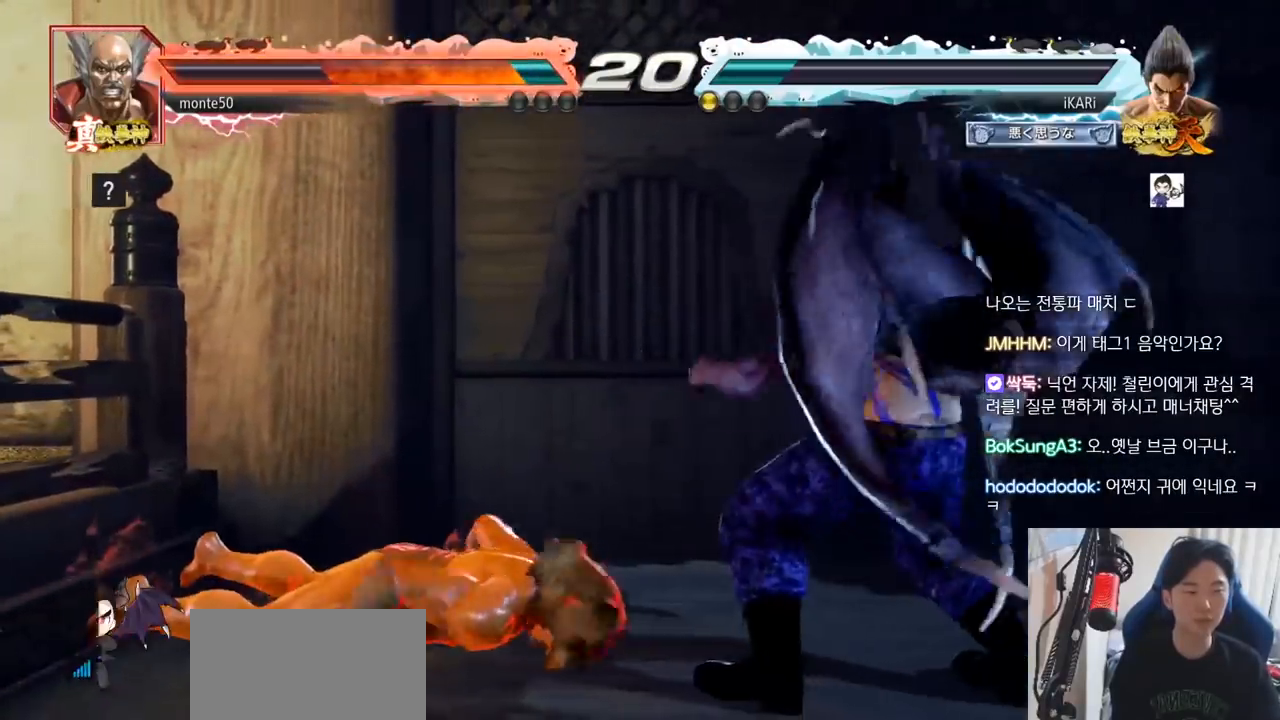
{"dt_ms": 501, "buttons": [], "left_stick": "center", "events": [[51, "TRIANGLE", "down"], [84, "TRIANGLE", "up"], [251, "left_stick", "center"]]}
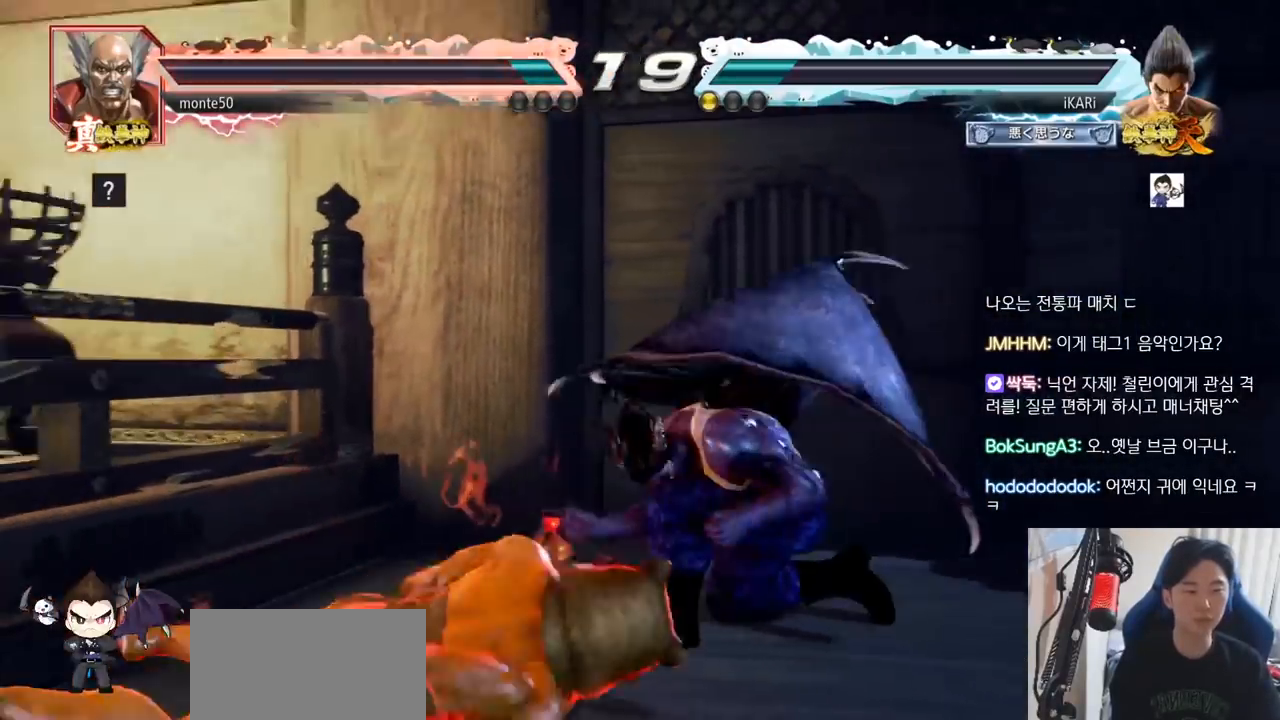
{"dt_ms": 501, "buttons": [], "left_stick": "left"}
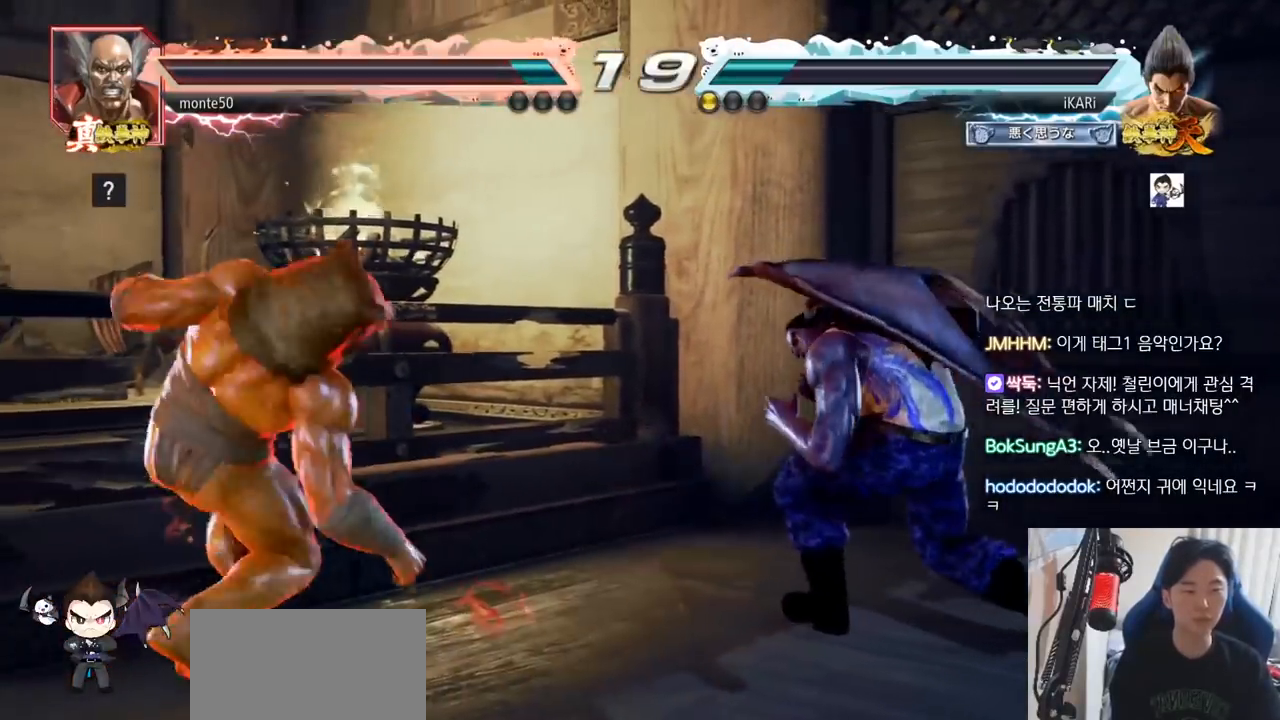
{"dt_ms": 500, "buttons": [], "left_stick": "center", "events": [[50, "left_stick", "down-right"], [66, "CIRCLE", "down"], [116, "CIRCLE", "up"], [166, "TRIANGLE", "down"], [200, "TRIANGLE", "up"], [300, "left_stick", "center"]]}